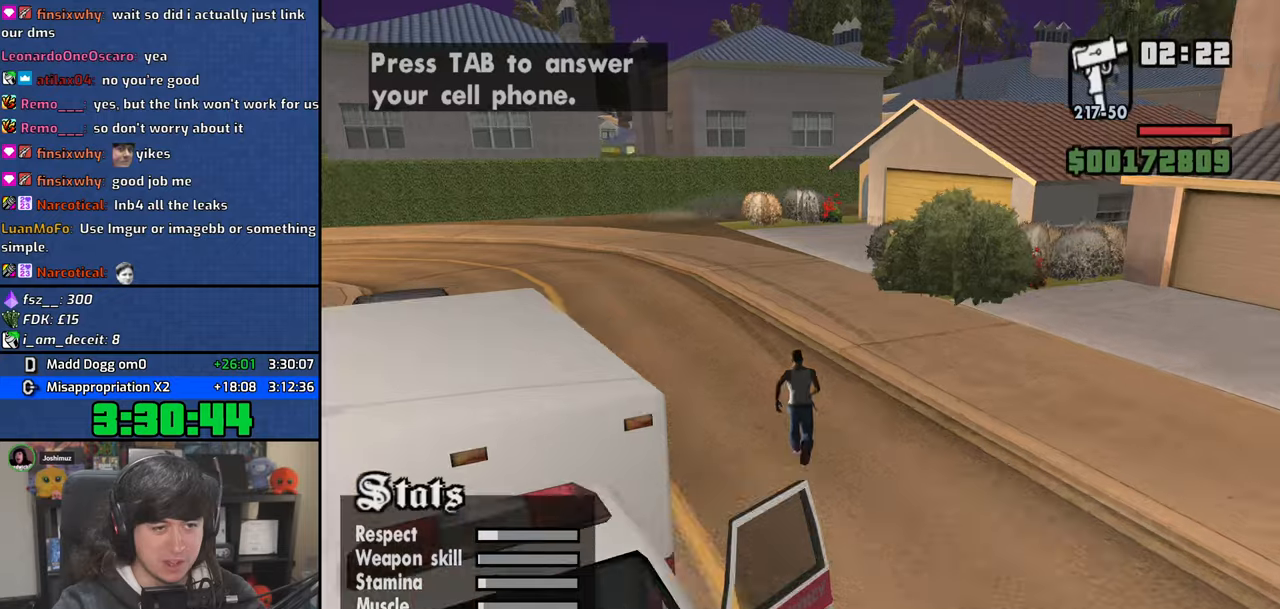
Gameplay with keyboard and mouse; each line is a JSON object with the keys and mouse buttons held at the frame after it. "events" lists presses ("down") and releases ("up") of "1", "2", "3", "4", "5", "6", "a", "alt", "b", "c", "ctrl", "d", "down", "e", "escape", "f", "f1", "f2", "f3", "g", "h", "left", "n", "num2", "q", "r", "right", "s", "shift", "space", "t", "tab", "up", "v", "w", "x", "y", "z", "mouse_left", "mouse_wheel" and "mouse_right" between this image and that frame as [ms after this image, input, new state], when the widget could be followed in between. "mouse_left", "mouse_wheel", "mouse_right" = the "left", "wheel", "right" buttons of the "mouse" list. No other keys are recorded. "wheel" means that the mouse wheel is clicked or scrolled. Mouse movement is not recorded.
{"keys": ["4", "w"], "mouse": [], "events": [[33, "space", "down"], [117, "space", "up"], [300, "space", "down"], [383, "space", "up"]]}
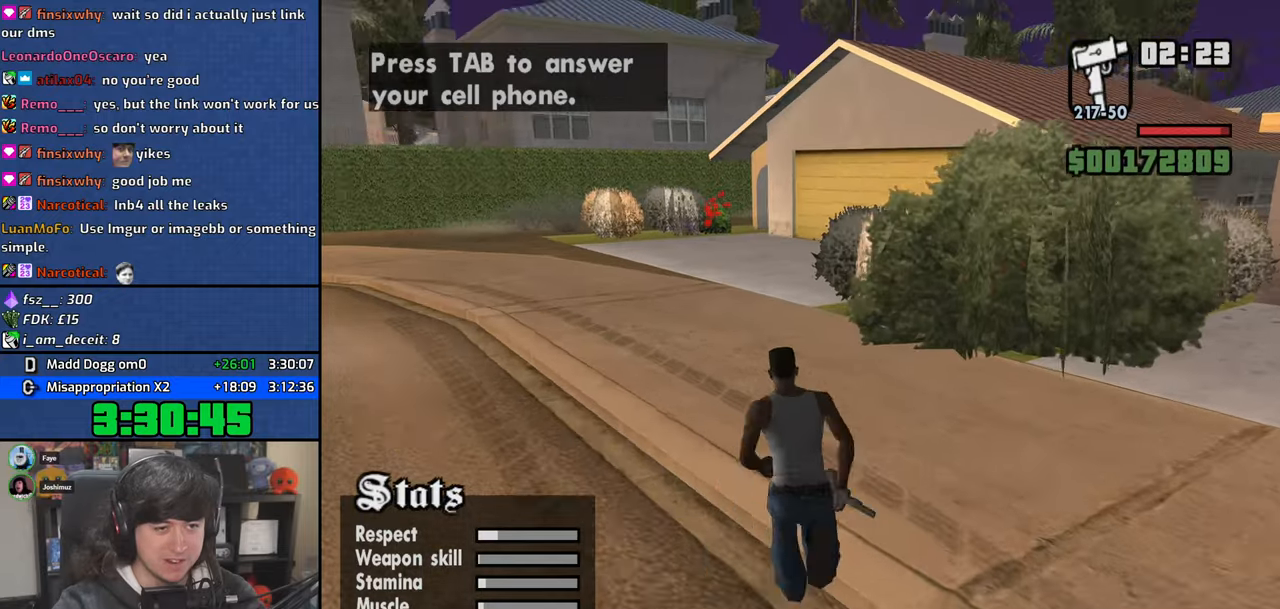
{"keys": ["4", "a", "w"], "mouse": [], "events": [[83, "a", "down"]]}
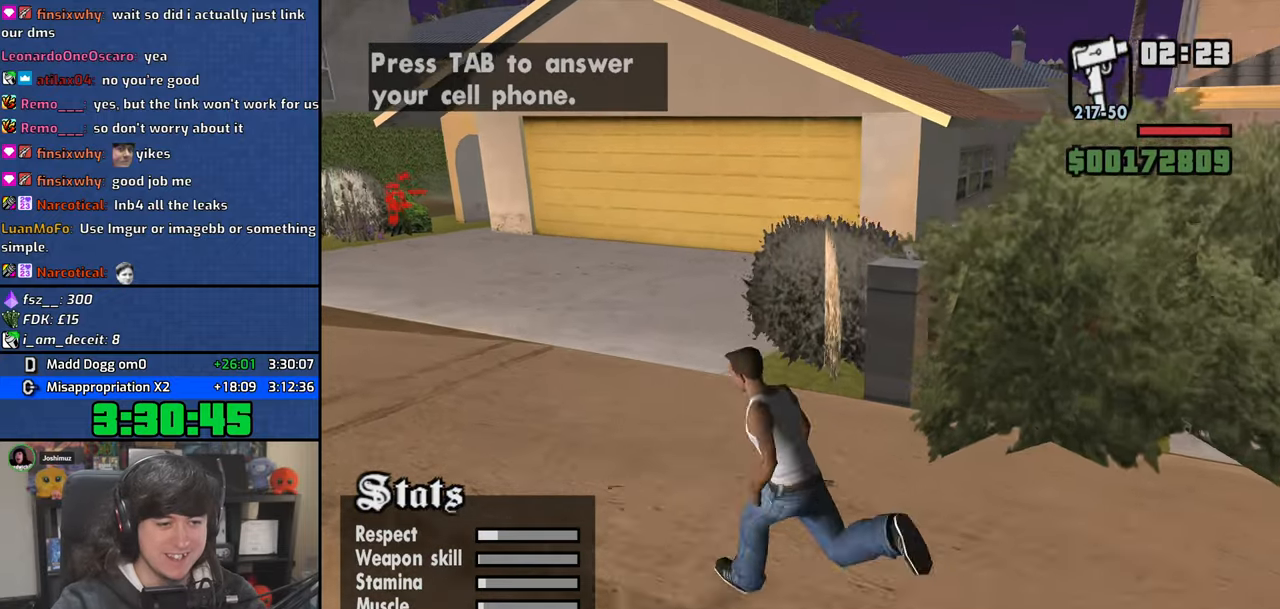
{"keys": ["4", "a", "d", "s"], "mouse": [], "events": [[283, "w", "up"], [400, "s", "down"], [467, "d", "down"]]}
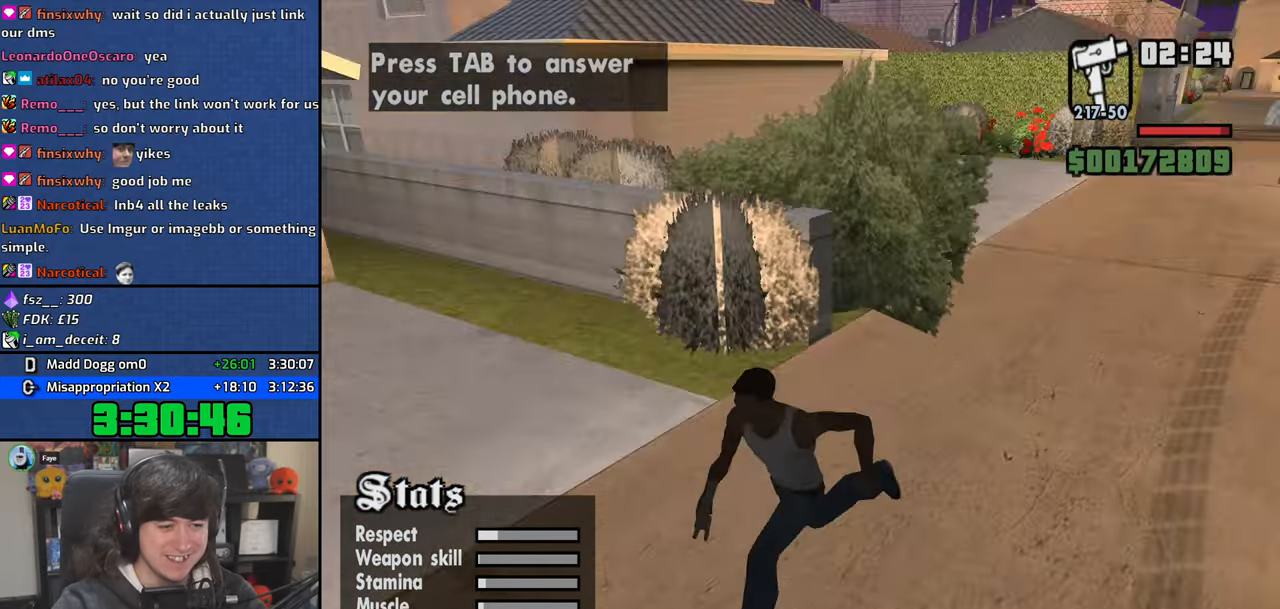
{"keys": ["4", "w"], "mouse": [], "events": [[17, "a", "up"], [33, "s", "up"], [33, "space", "down"], [150, "w", "down"], [183, "space", "up"], [300, "d", "up"], [300, "space", "down"], [400, "space", "up"]]}
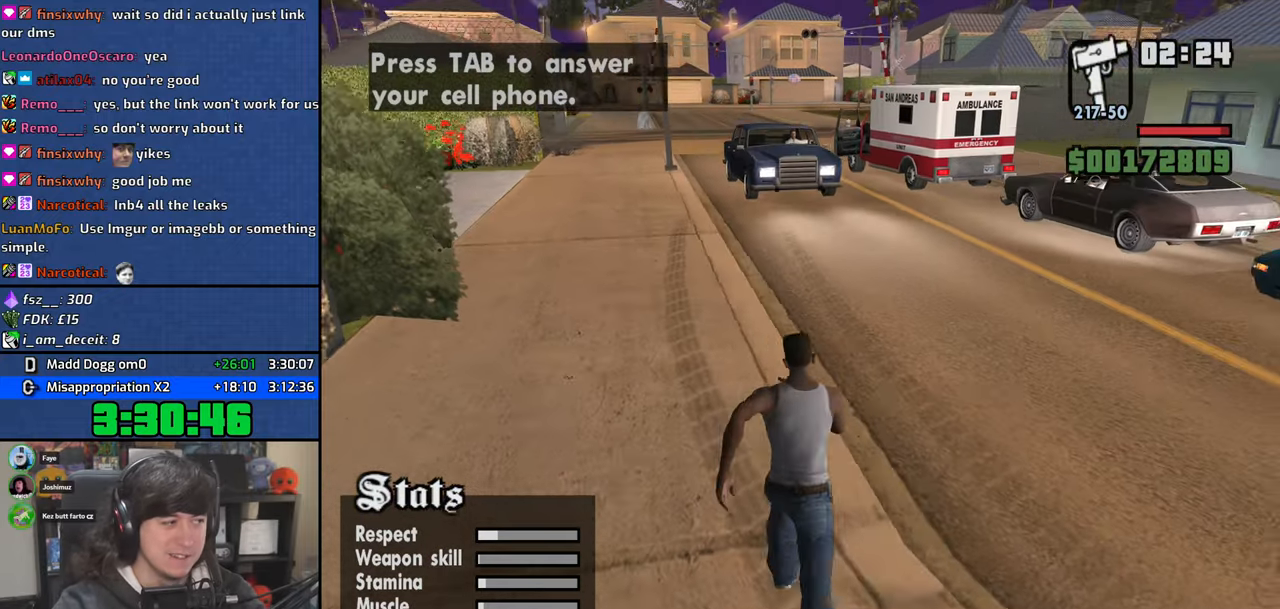
{"keys": ["4", "a"], "mouse": [], "events": [[67, "a", "down"], [283, "w", "up"]]}
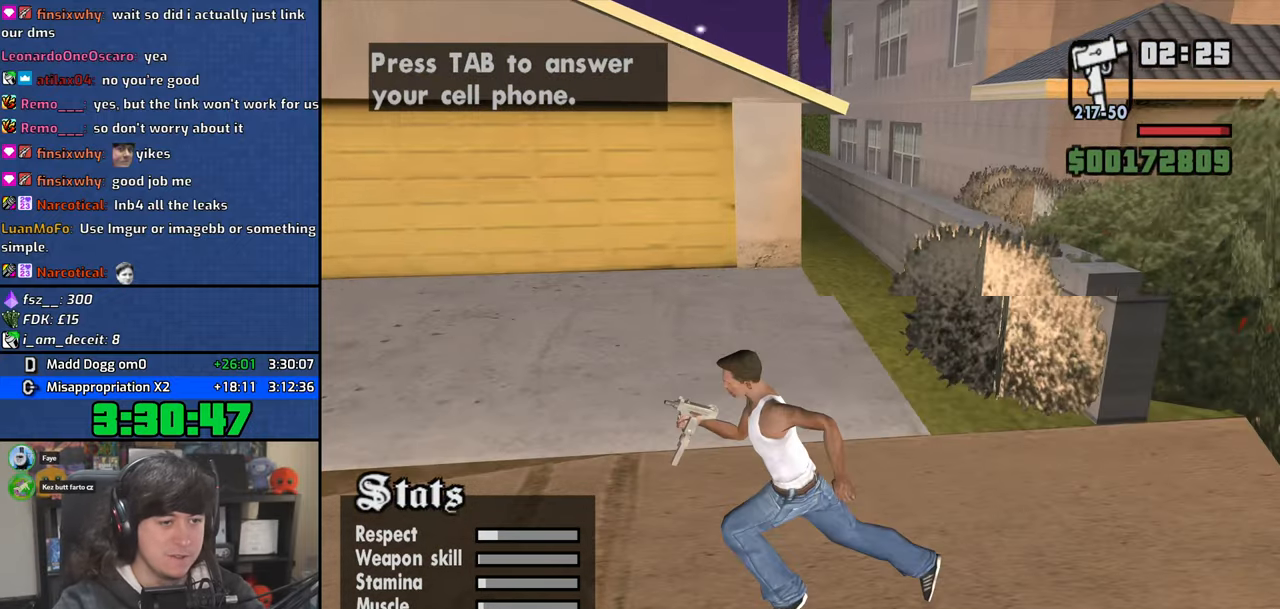
{"keys": ["4", "w"], "mouse": [], "events": [[83, "s", "down"], [217, "a", "up"], [217, "d", "down"], [283, "s", "up"], [433, "w", "down"], [500, "d", "up"]]}
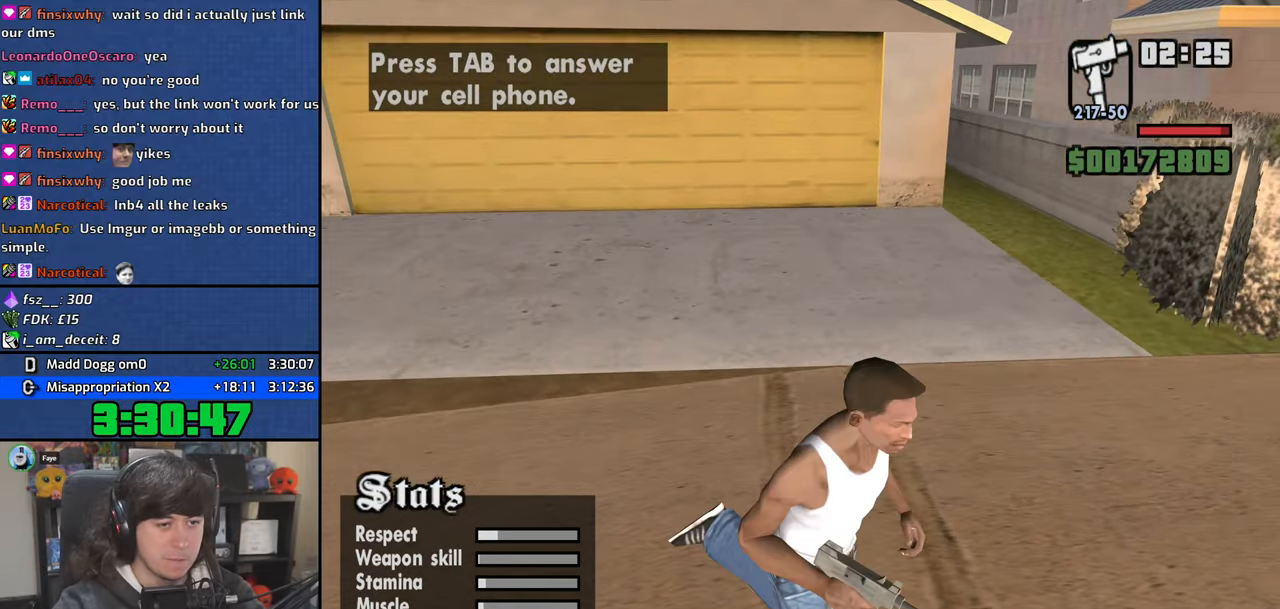
{"keys": ["4"], "mouse": [], "events": [[350, "w", "up"]]}
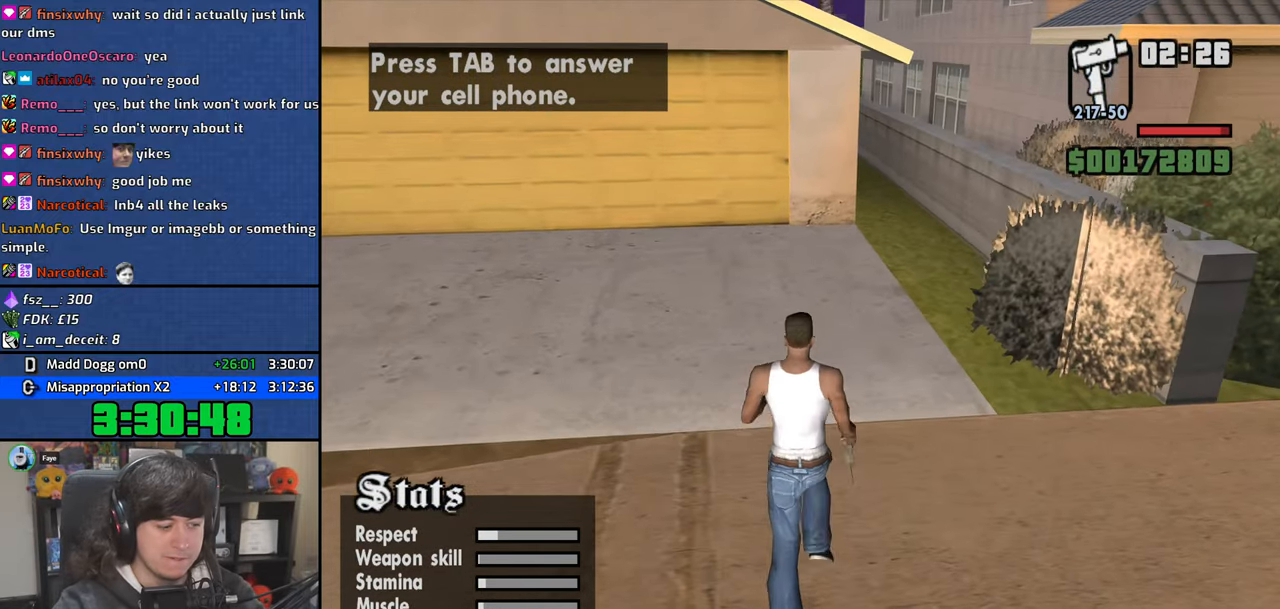
{"keys": ["4"], "mouse": [], "events": []}
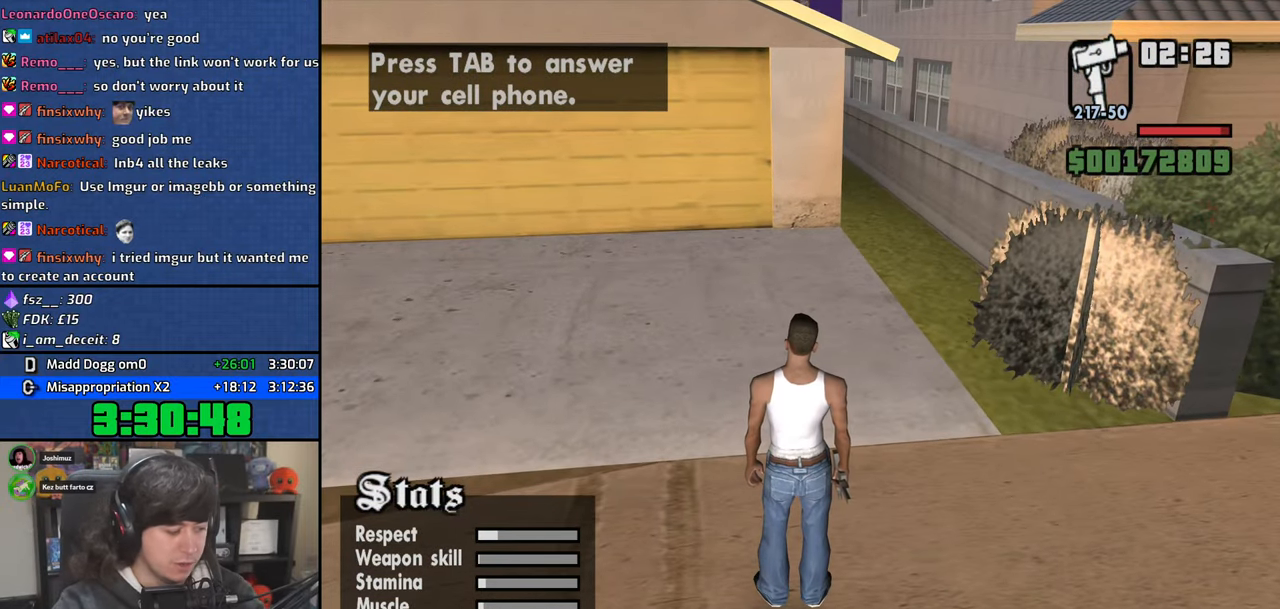
{"keys": ["4"], "mouse": [], "events": []}
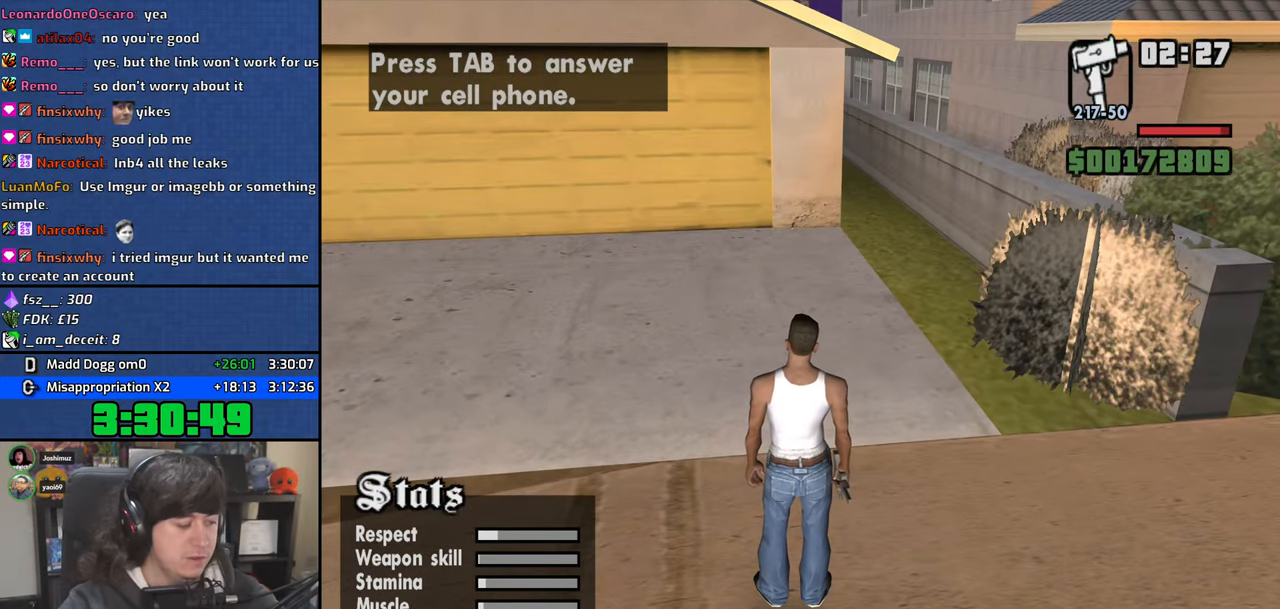
{"keys": ["4"], "mouse": [], "events": []}
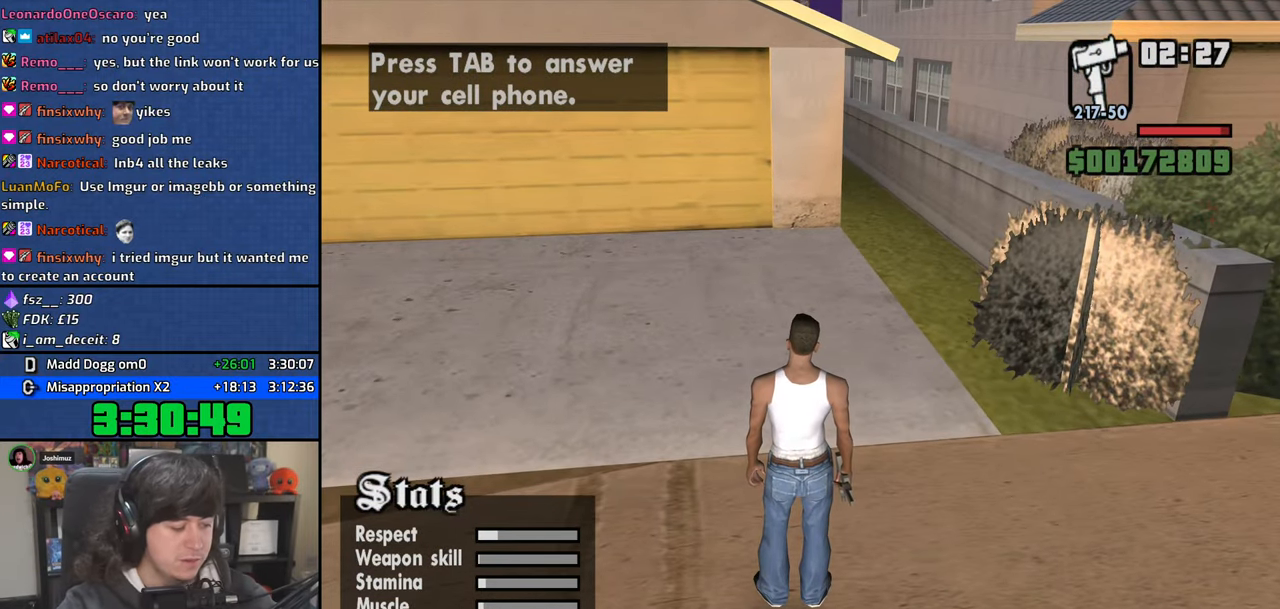
{"keys": ["4"], "mouse": [], "events": []}
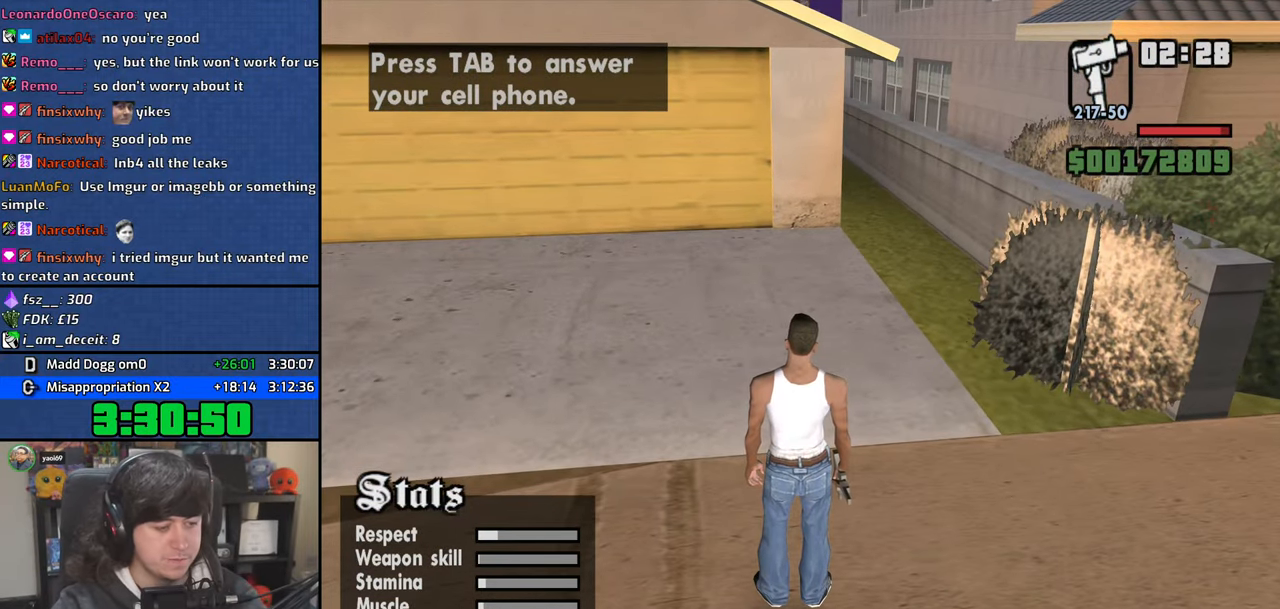
{"keys": ["4"], "mouse": [], "events": []}
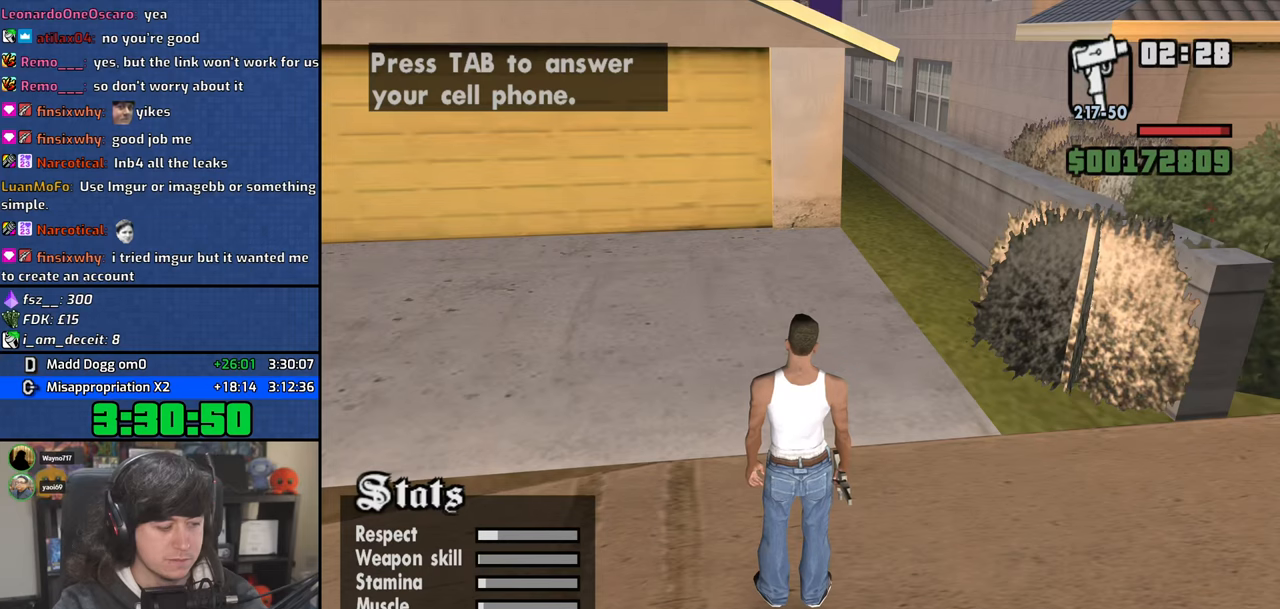
{"keys": ["4"], "mouse": [], "events": []}
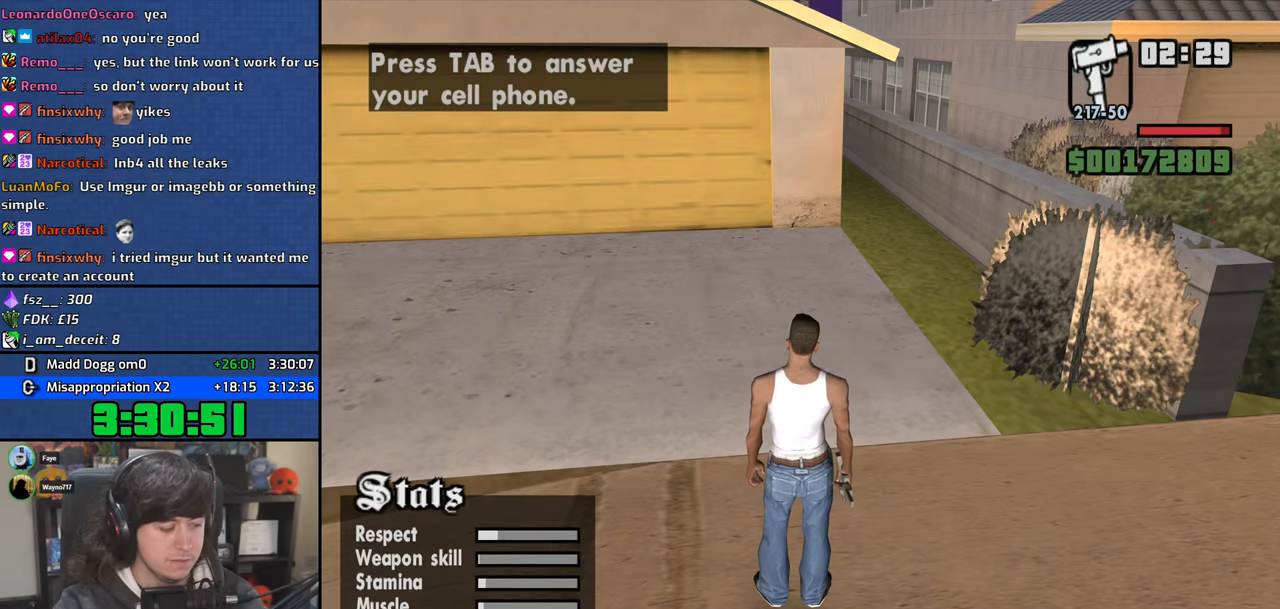
{"keys": ["4"], "mouse": [], "events": []}
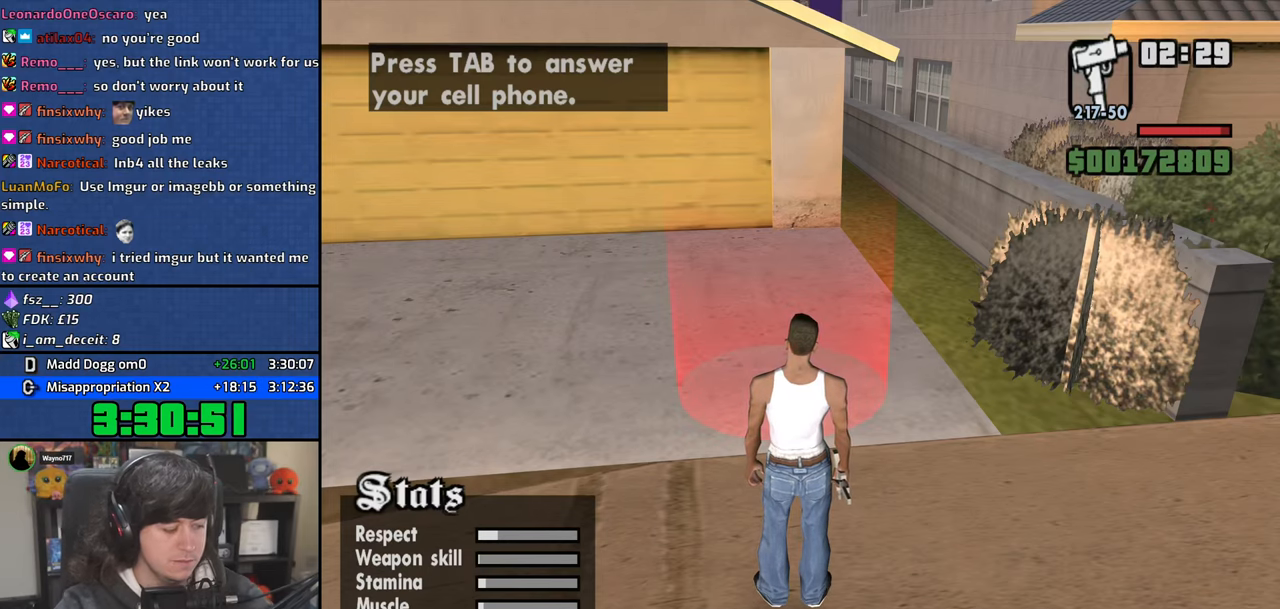
{"keys": ["4"], "mouse": [], "events": []}
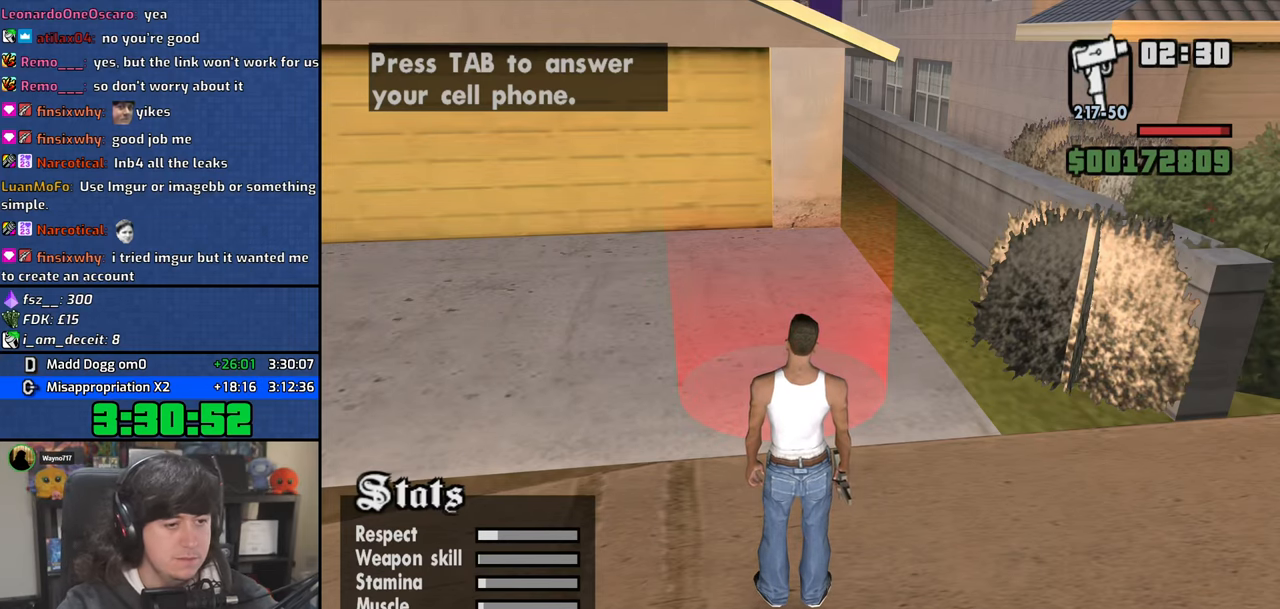
{"keys": ["4"], "mouse": [], "events": []}
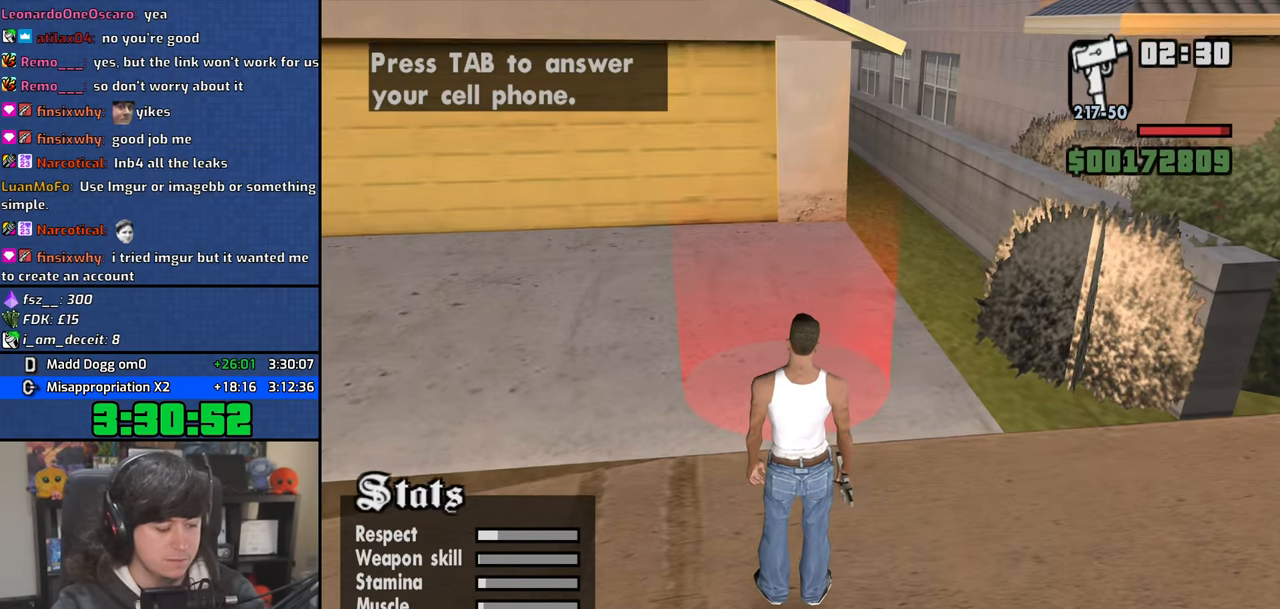
{"keys": ["4", "a"], "mouse": [], "events": [[233, "w", "down"], [333, "a", "down"], [350, "w", "up"]]}
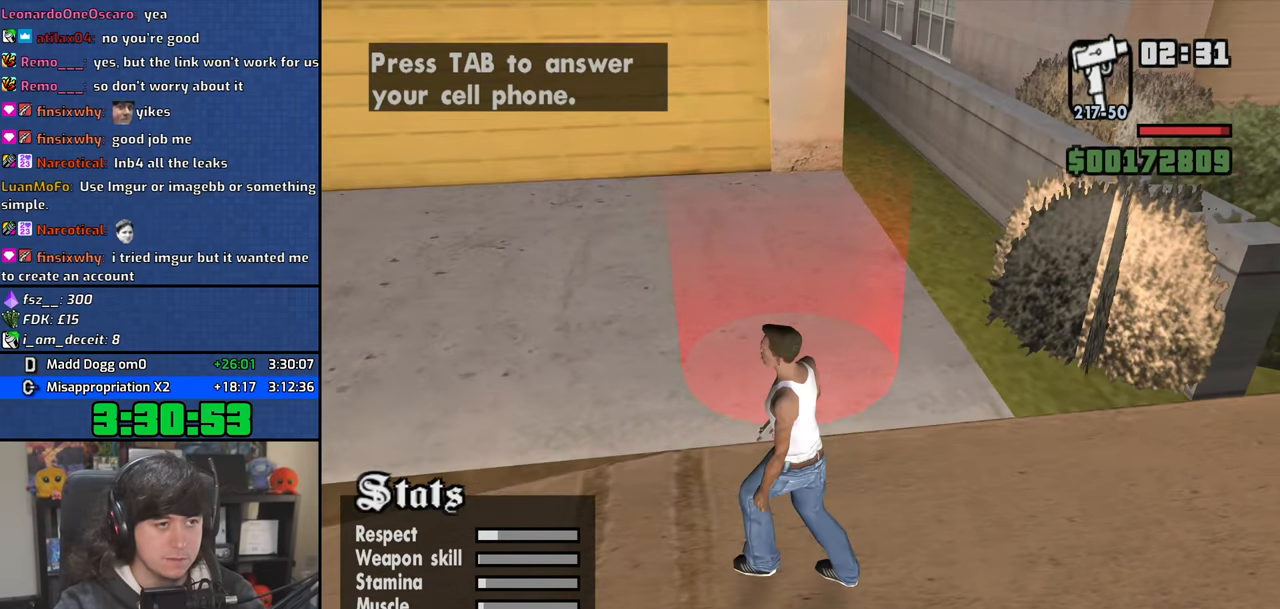
{"keys": ["4", "a"], "mouse": [], "events": [[200, "s", "down"], [433, "s", "up"]]}
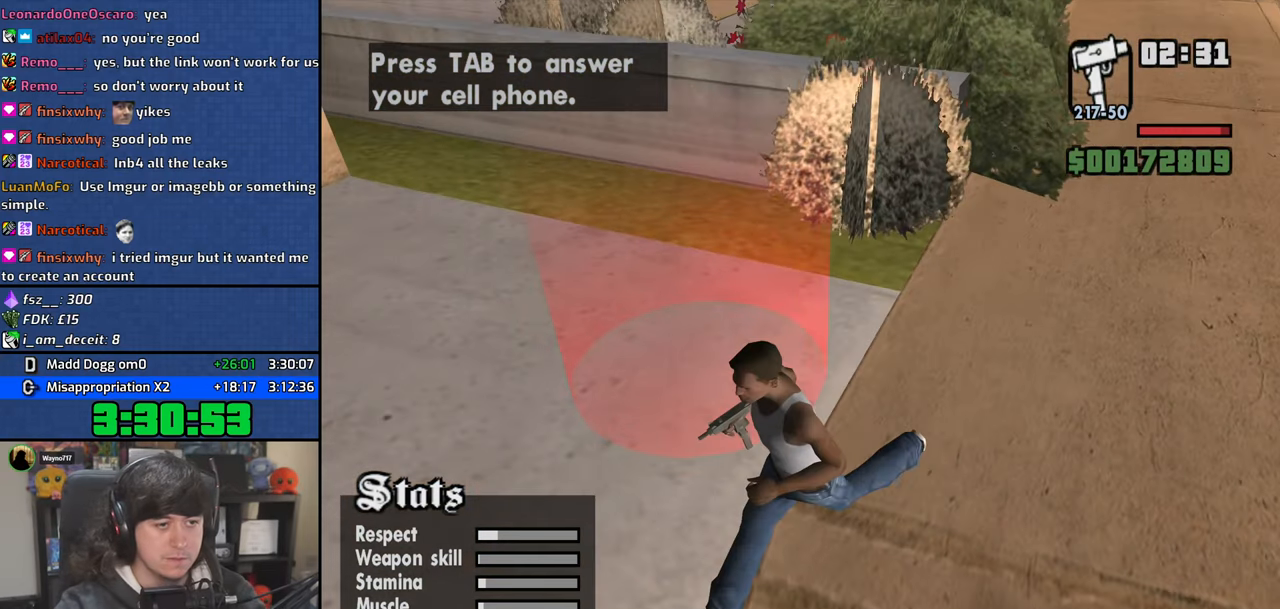
{"keys": ["4", "d"], "mouse": [], "events": [[100, "a", "up"], [100, "w", "down"], [167, "w", "up"], [217, "d", "down"]]}
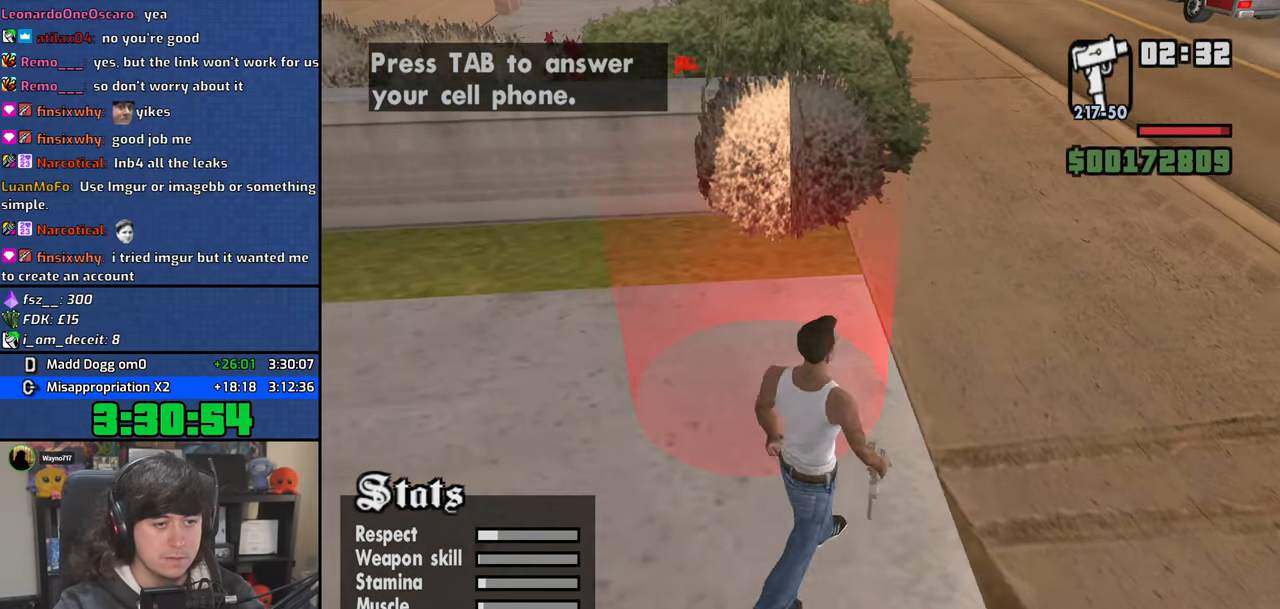
{"keys": ["4"], "mouse": [], "events": [[67, "w", "down"], [100, "d", "up"], [467, "w", "up"]]}
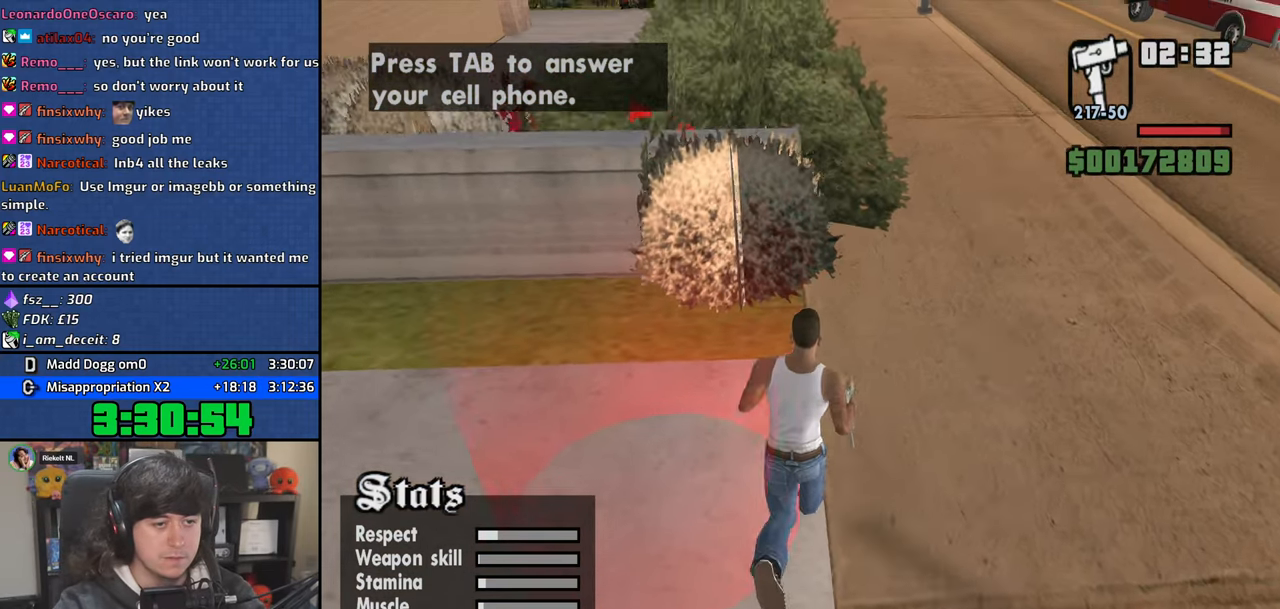
{"keys": ["4"], "mouse": [], "events": []}
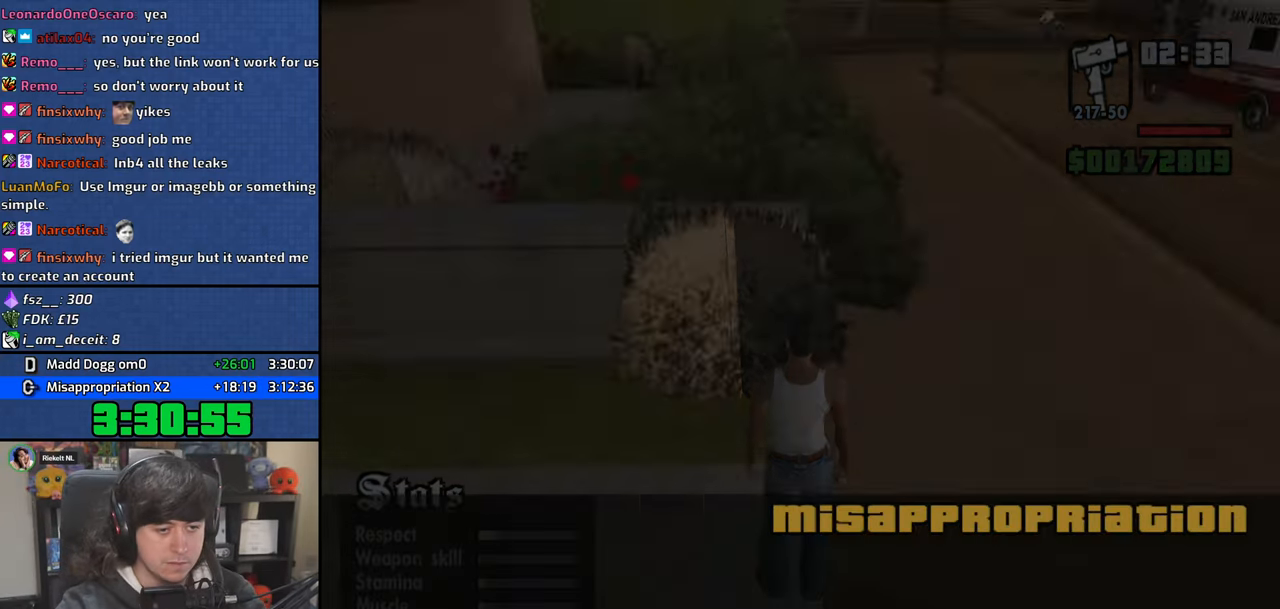
{"keys": ["4", "a"], "mouse": [], "events": [[467, "a", "down"]]}
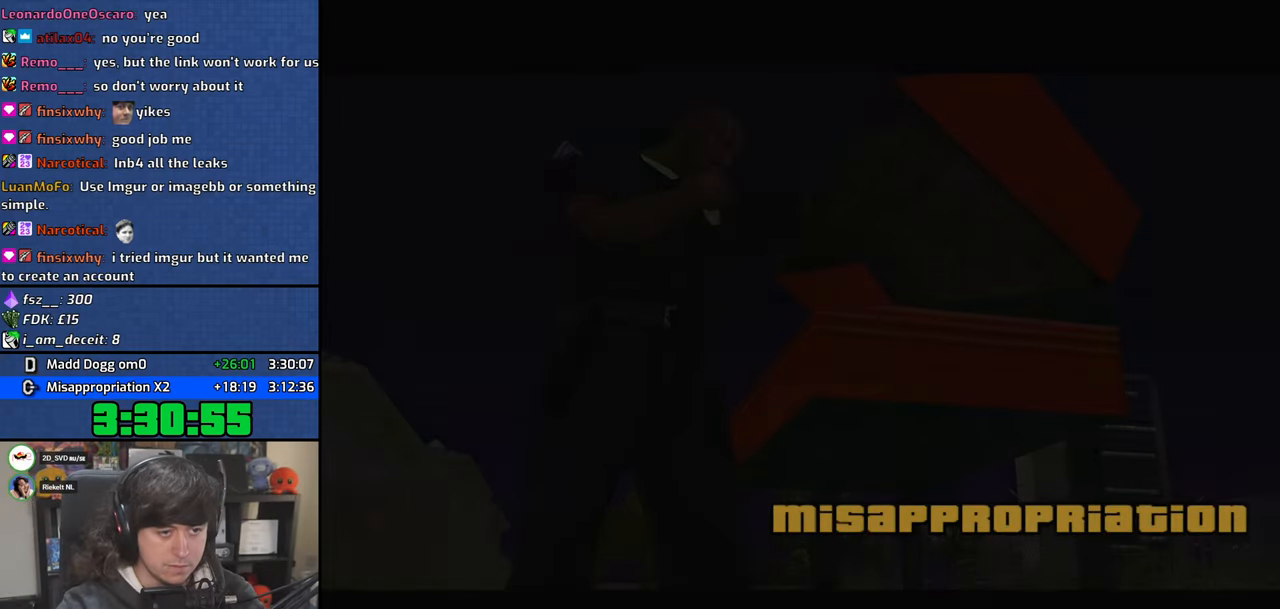
{"keys": ["w"], "mouse": [], "events": [[50, "4", "up"], [67, "w", "down"], [133, "a", "up"], [133, "space", "down"], [183, "space", "up"], [233, "a", "down"], [267, "space", "down"], [300, "f", "down"], [317, "w", "up"], [367, "space", "up"], [400, "a", "up"], [433, "f", "up"], [467, "w", "down"]]}
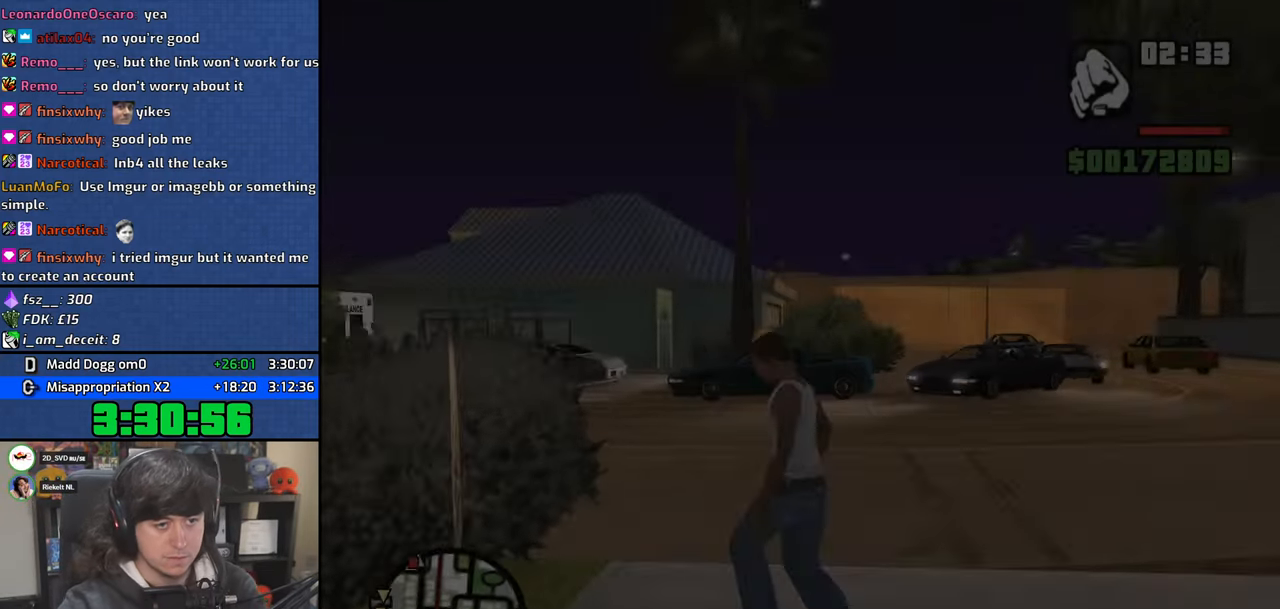
{"keys": ["w"], "mouse": [], "events": [[17, "a", "down"], [100, "f", "down"], [100, "space", "down"], [150, "a", "up"], [150, "w", "up"], [167, "space", "up"], [250, "f", "up"], [250, "w", "down"], [350, "f", "down"], [467, "f", "up"]]}
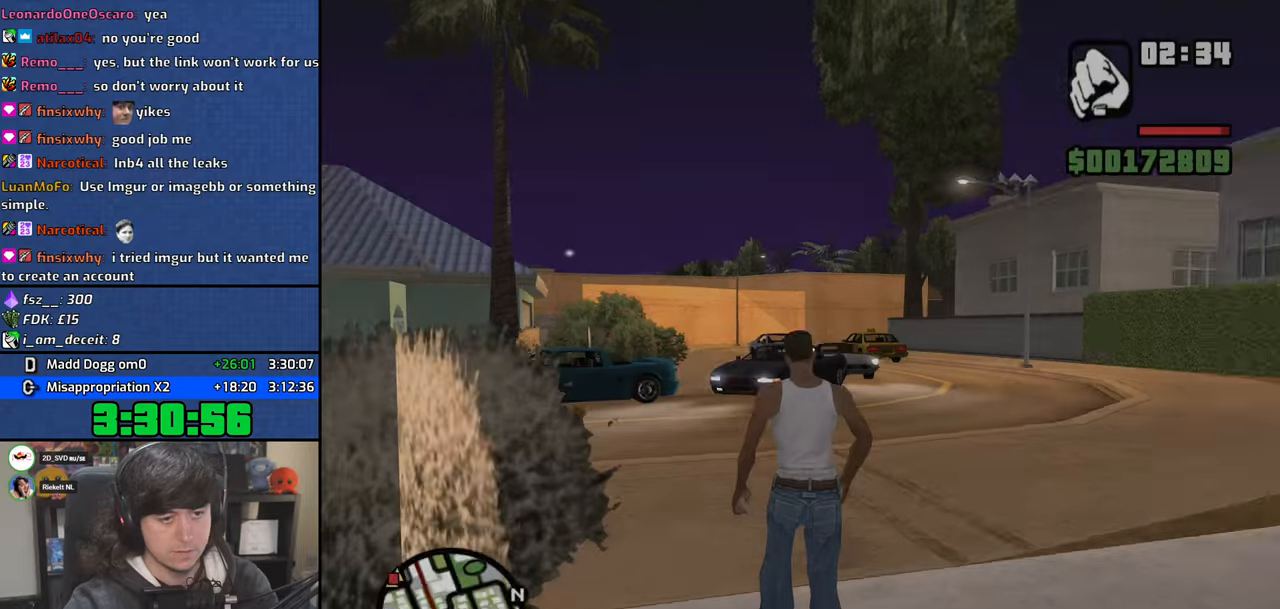
{"keys": ["a", "f", "space", "w"], "mouse": [], "events": [[50, "a", "down"], [67, "space", "down"], [133, "space", "up"], [267, "f", "down"], [267, "space", "down"], [333, "space", "up"], [350, "f", "up"], [450, "space", "down"], [467, "f", "down"]]}
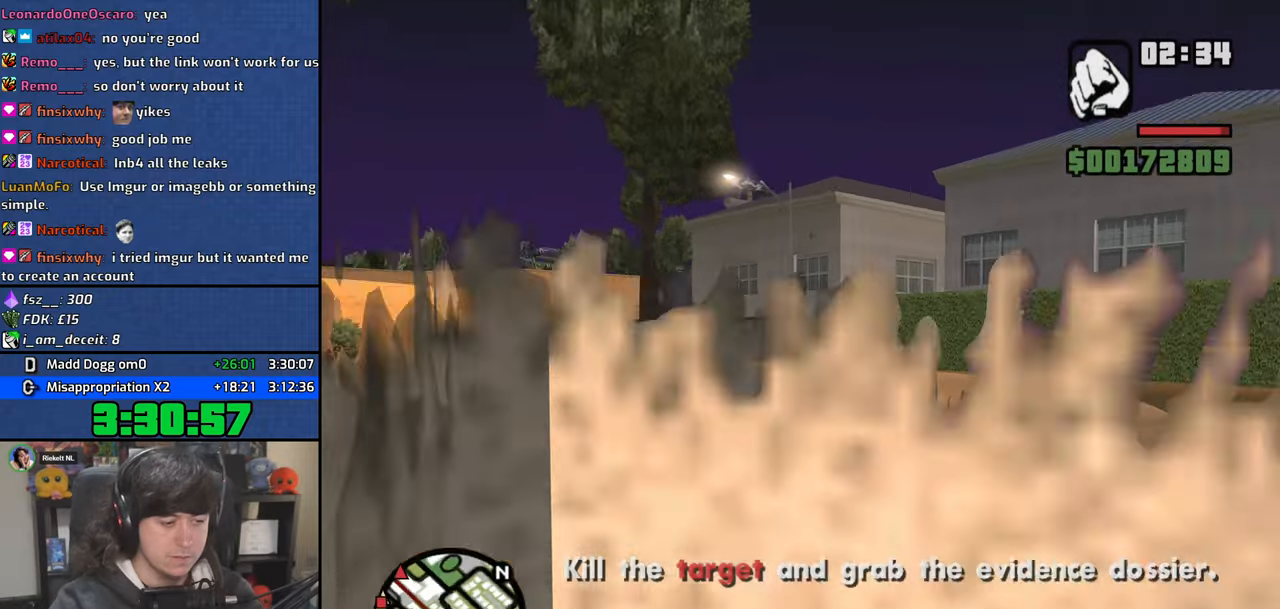
{"keys": ["w"], "mouse": [], "events": [[33, "f", "up"], [50, "space", "up"], [150, "space", "down"], [167, "f", "down"], [250, "f", "up"], [250, "space", "up"], [350, "f", "down"], [350, "space", "down"], [433, "a", "up"], [433, "f", "up"], [467, "space", "up"]]}
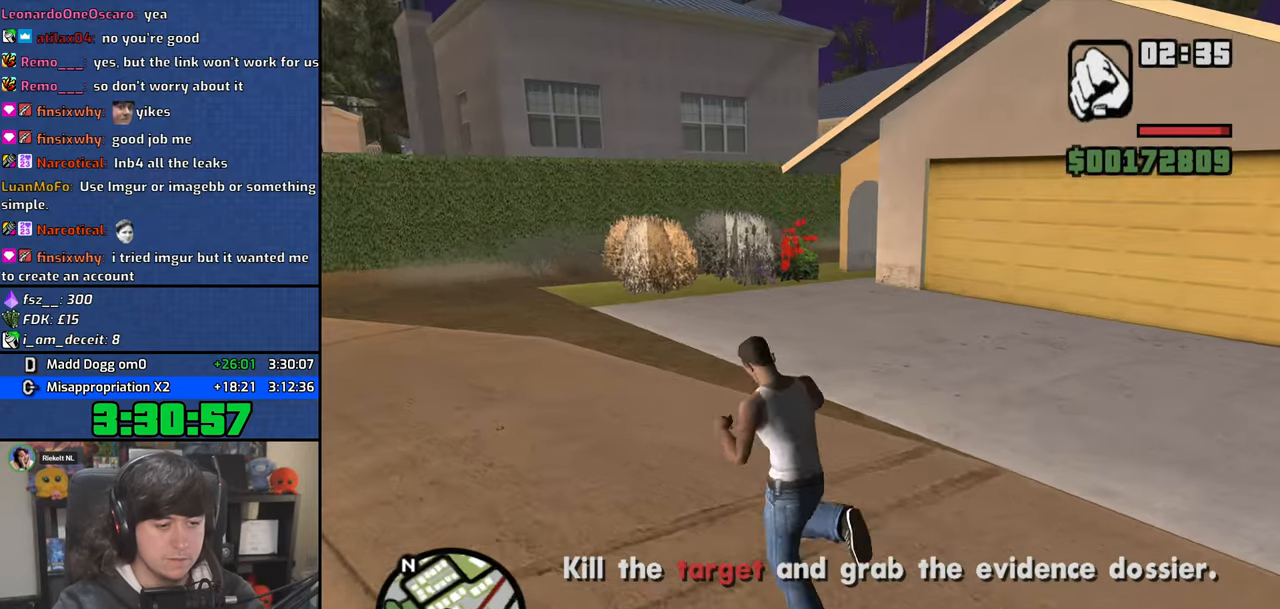
{"keys": ["f", "space", "w"], "mouse": [], "events": [[67, "space", "down"], [83, "f", "down"], [167, "f", "up"], [167, "space", "up"], [183, "a", "down"], [283, "f", "down"], [283, "space", "down"], [383, "a", "up"], [383, "space", "up"], [400, "f", "up"], [483, "space", "down"], [500, "f", "down"]]}
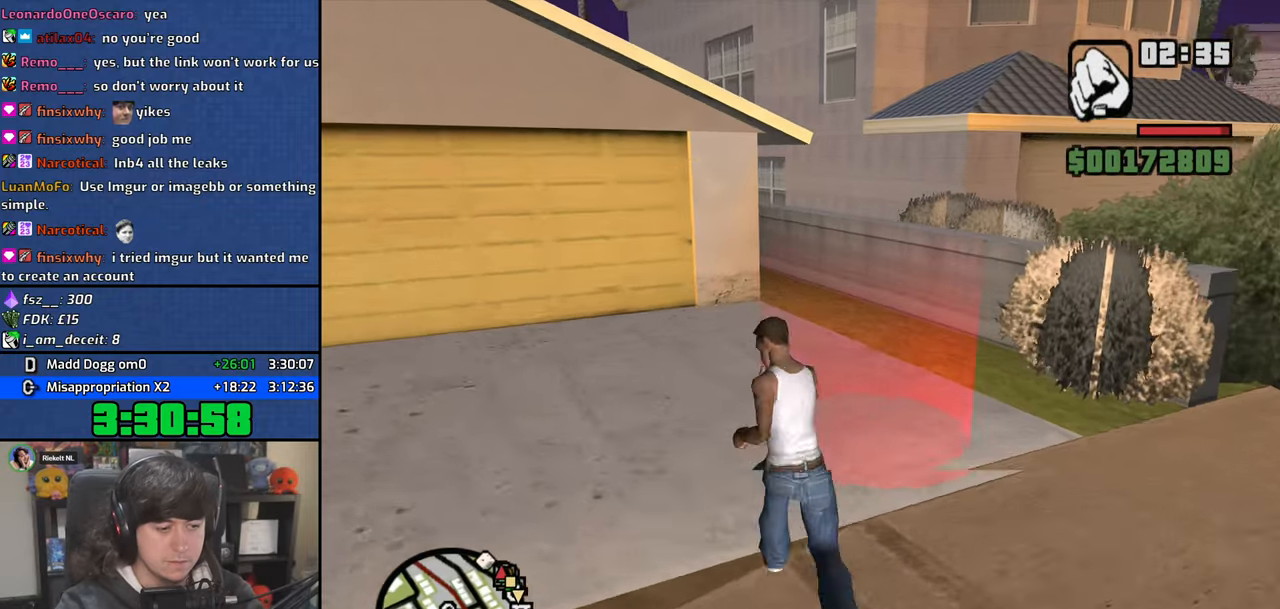
{"keys": ["w"], "mouse": [], "events": [[83, "space", "up"], [100, "f", "up"], [133, "a", "down"], [183, "a", "up"], [233, "w", "up"], [433, "w", "down"]]}
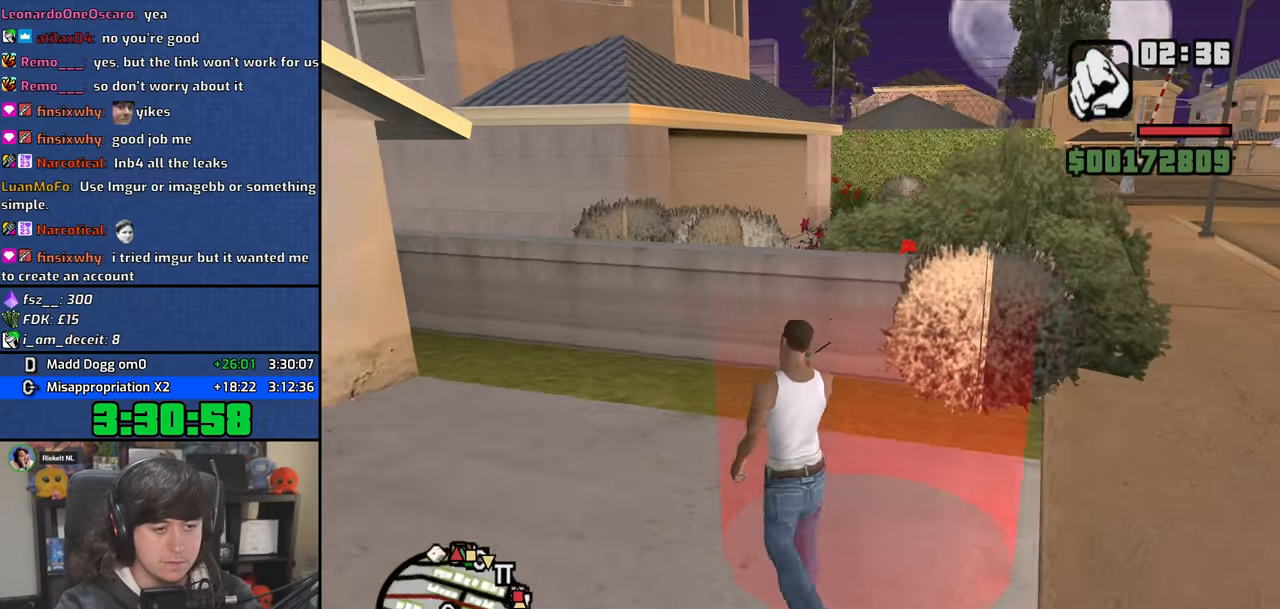
{"keys": [], "mouse": [], "events": [[33, "d", "down"], [117, "d", "up"], [233, "w", "up"]]}
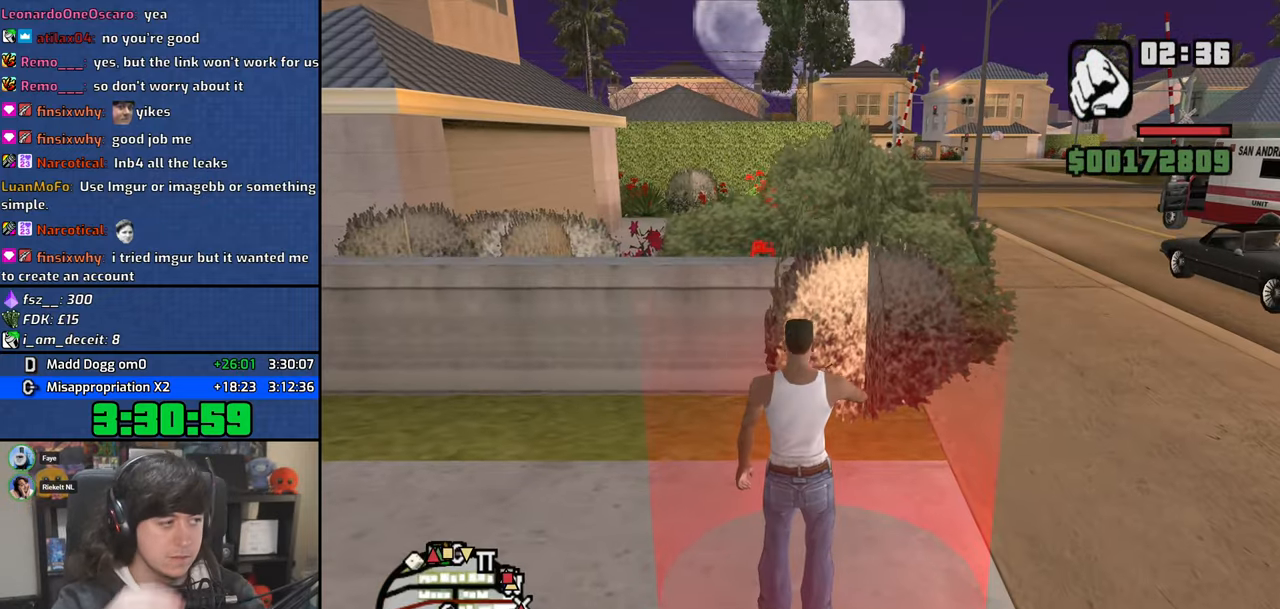
{"keys": [], "mouse": [], "events": [[83, "w", "down"], [167, "w", "up"]]}